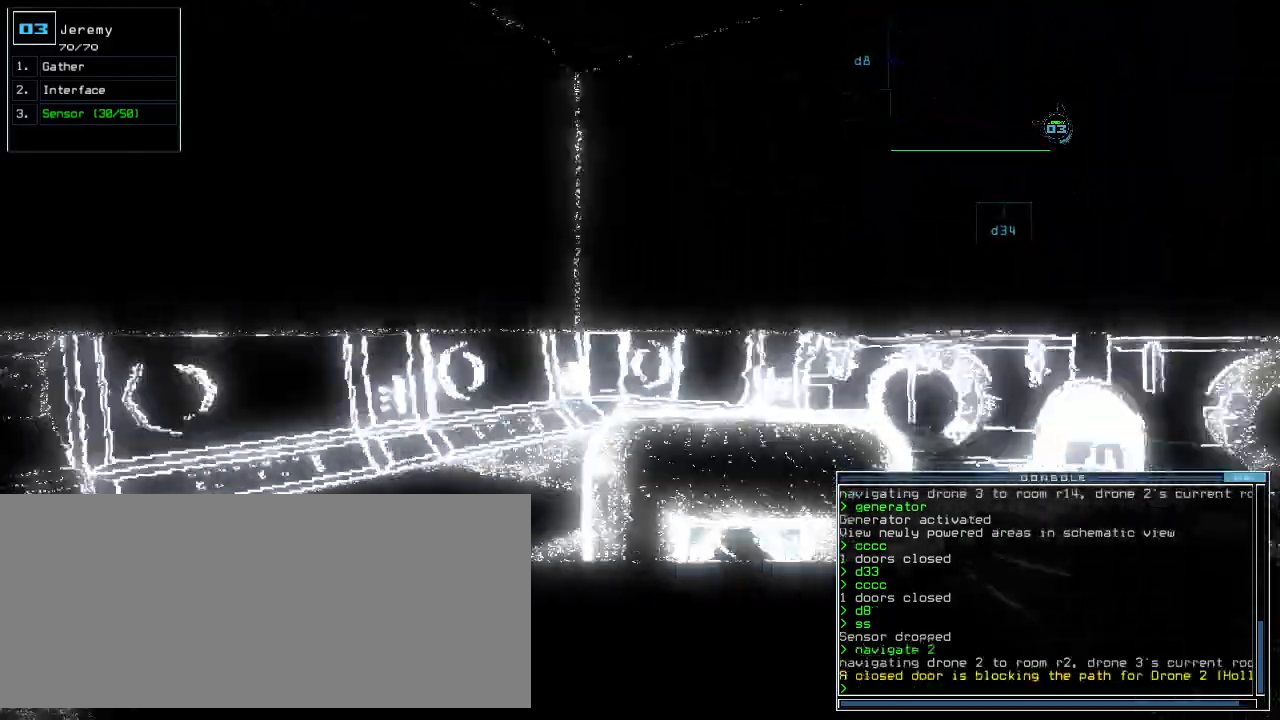
Gameplay with keyboard; each line is a JSON object with the keys held at the frame after it. "events" lists presses ("down") and releases ("up") of ".", "0", "1", "2", "3", "4", "5", "6", "7", "8", "9", "a", "b", "backspace", "c", "caps_lock", "comma", "ctrl_l", "ctrl_r", "d", "down", "e", "equals", "escape", "f", "f8", "g", "h", "i", "j", "k", "l", "left", "m", "minus", "n", "o", "p", "q", "quote", "r", "return", "right", "s", "semicolon", "shift_l", "shift_r", "space", "t", "tab", "tilde", "u", "up", "v", "w", "x", "y" and "z" between this image and that frame as [ms after this image, input, new state], when the widget could be followed in between. No other keys are recorded. Mouse input is not recorded.
{"keys": ["up"]}
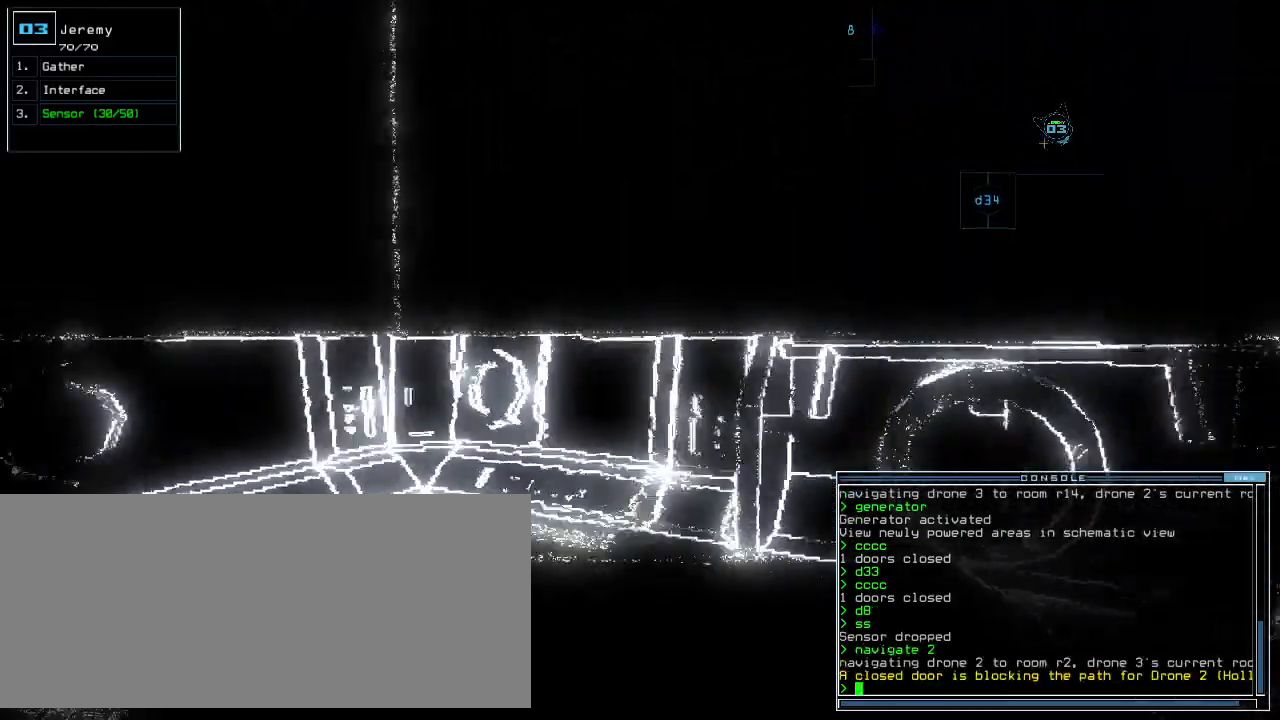
{"keys": []}
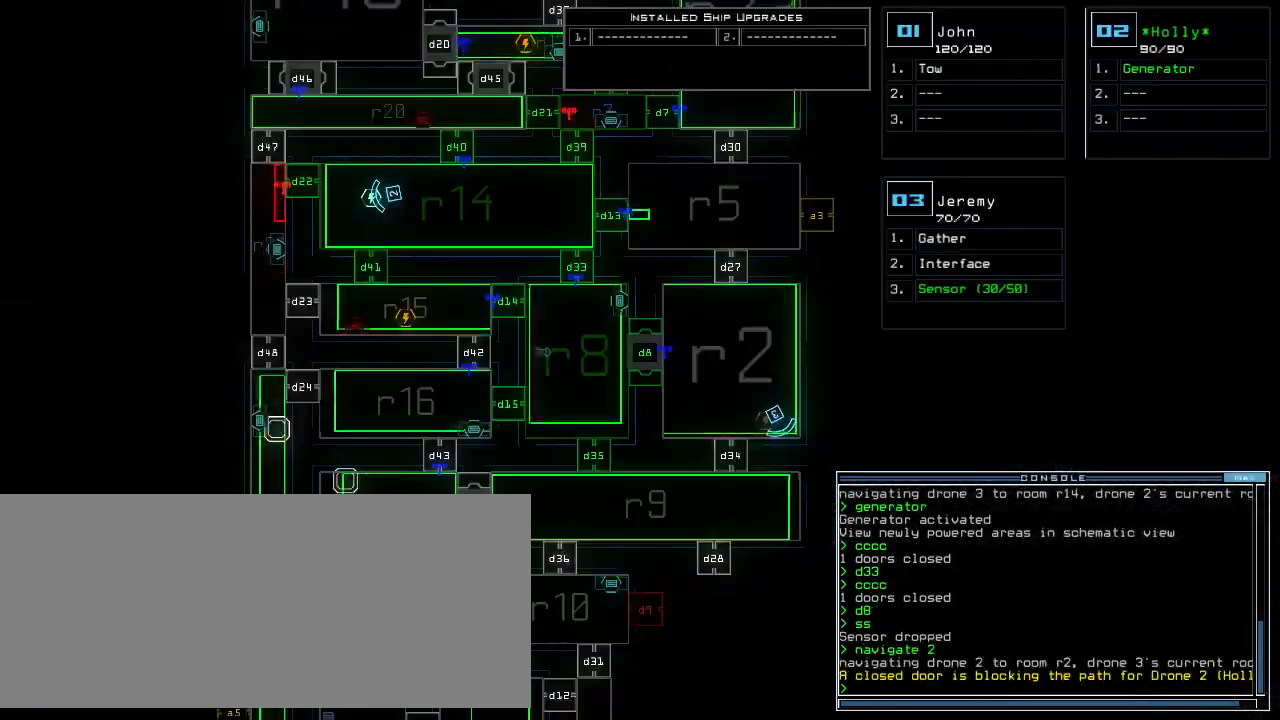
{"keys": []}
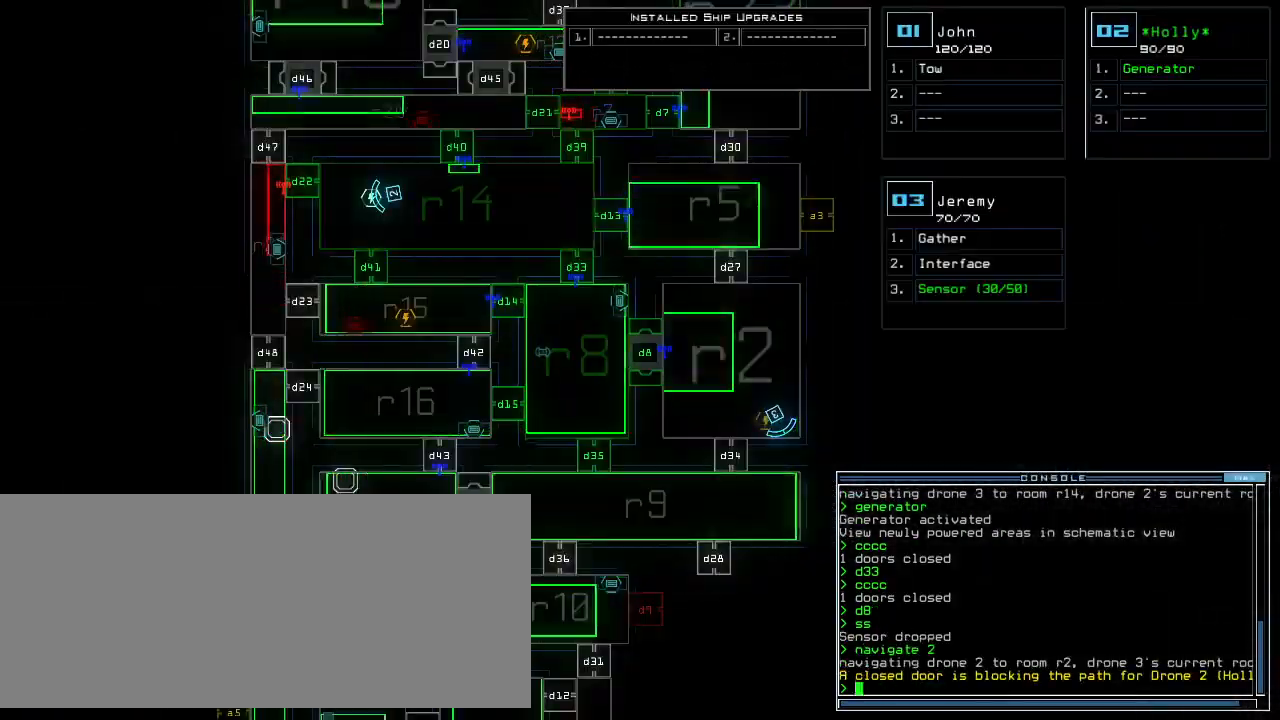
{"keys": [], "events": [[80, "d", "down"], [120, "d", "up"], [240, "3", "down"], [300, "3", "up"], [340, "3", "down"], [380, "return", "down"], [420, "3", "up"], [440, "return", "up"]]}
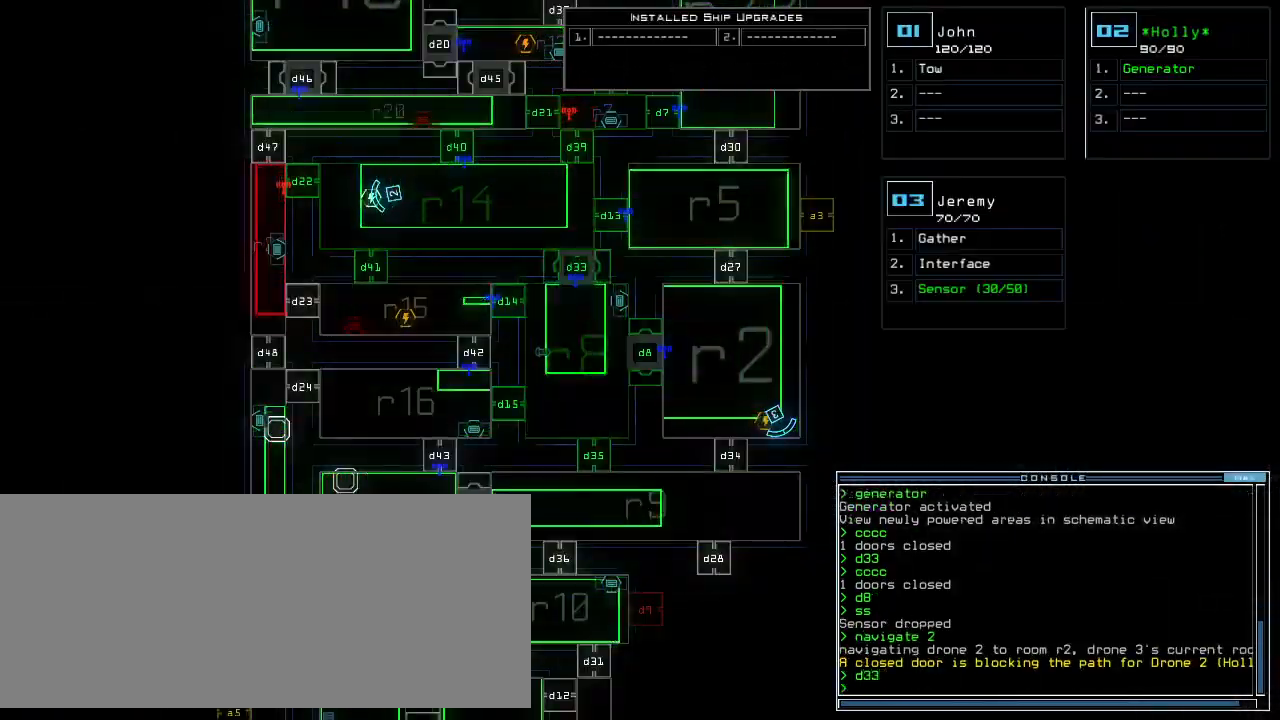
{"keys": ["right"], "events": [[240, "right", "down"], [260, "3", "down"], [320, "3", "up"]]}
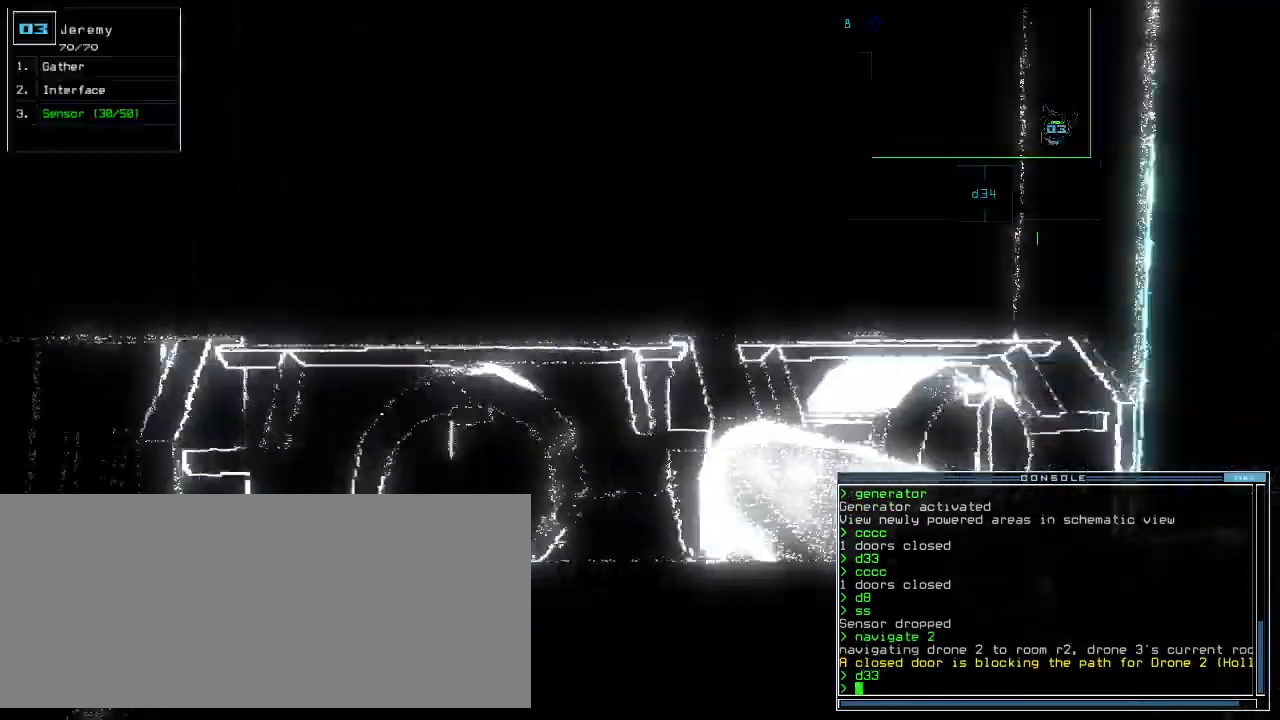
{"keys": ["right", "up"], "events": [[140, "up", "down"]]}